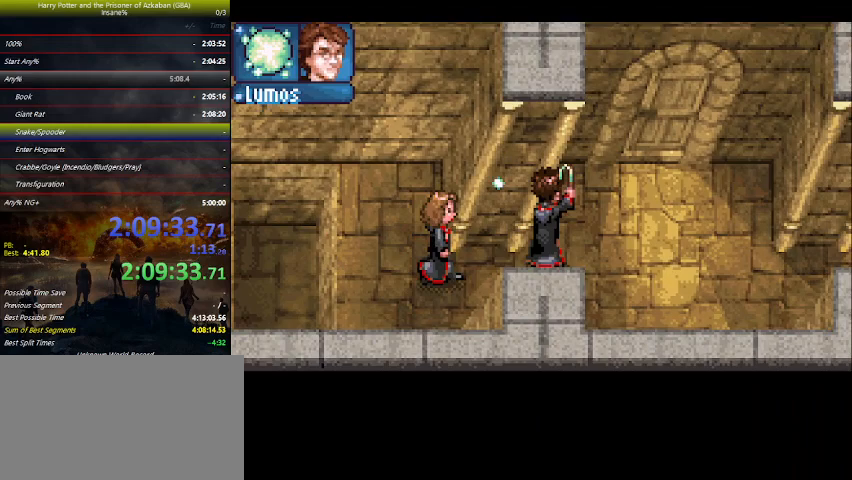
Gameplay with keyboard and mouse; each line is a JSON object with the keys held at the frame after it. "events" lists presses ("down") and releases ("up") of "a", "ctrl", "d", "down", "e", "escape", "f", "f1", "f4", "left", "q", "r", "return", "right", "s", "shift", "space", "tab", "up", "w" and "z" between this image and that frame as [ms after this image, input, new state], when the widget could be followed in between. No other keys are recorded. Mouse buttons are not recorded. Not read: mouse_move.
{"keys": ["right", "up"], "events": []}
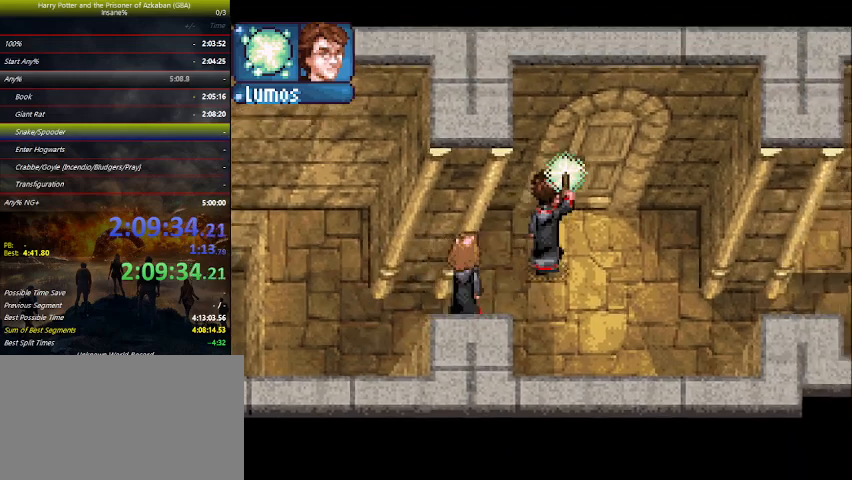
{"keys": ["right"], "events": [[366, "up", "up"]]}
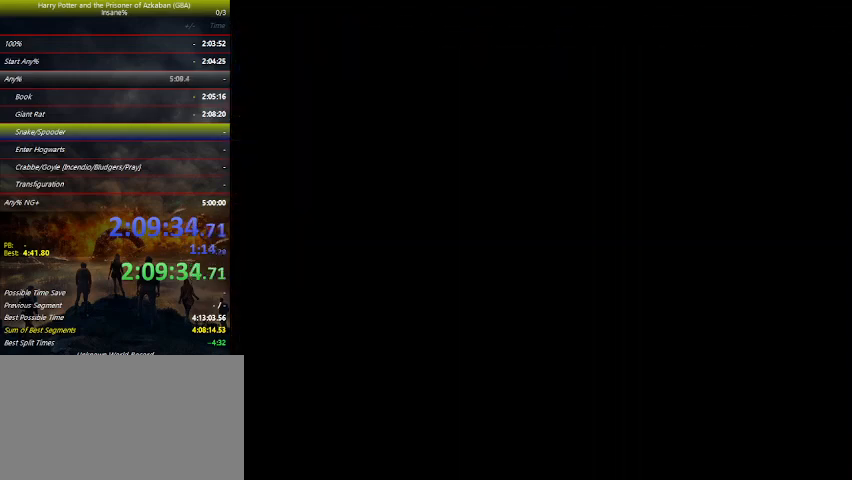
{"keys": ["right"], "events": []}
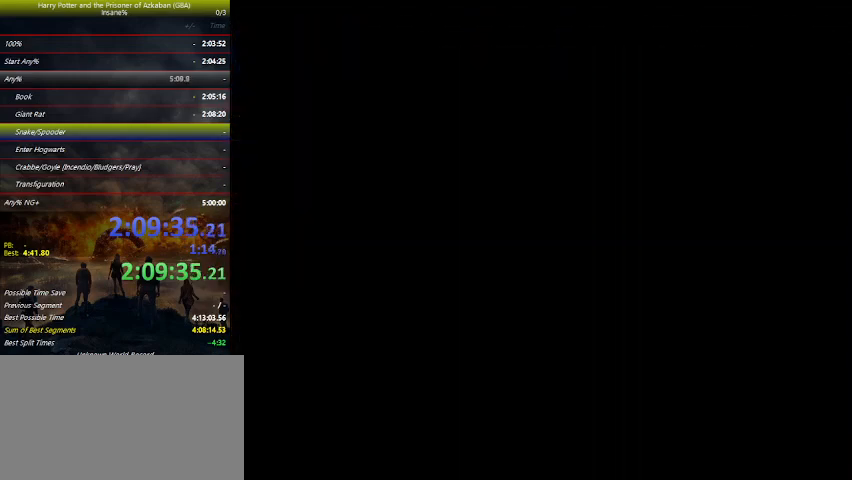
{"keys": ["right"], "events": []}
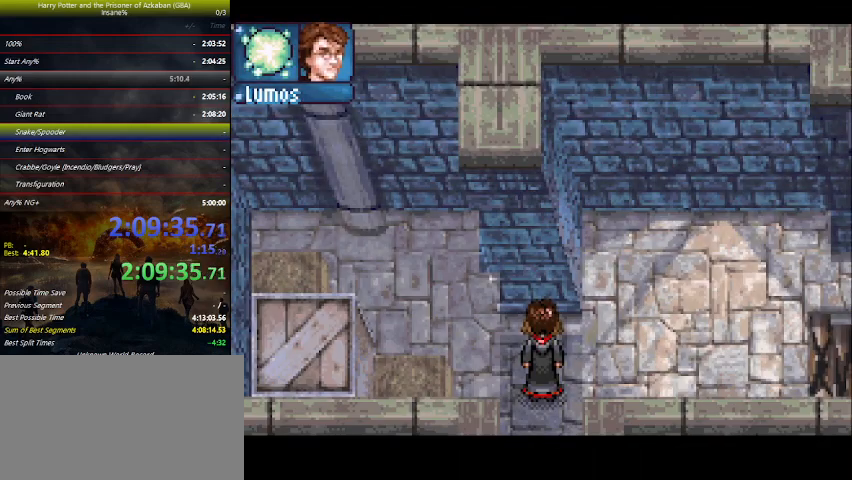
{"keys": ["right"], "events": [[66, "e", "down"], [166, "e", "up"], [233, "e", "down"], [400, "e", "up"]]}
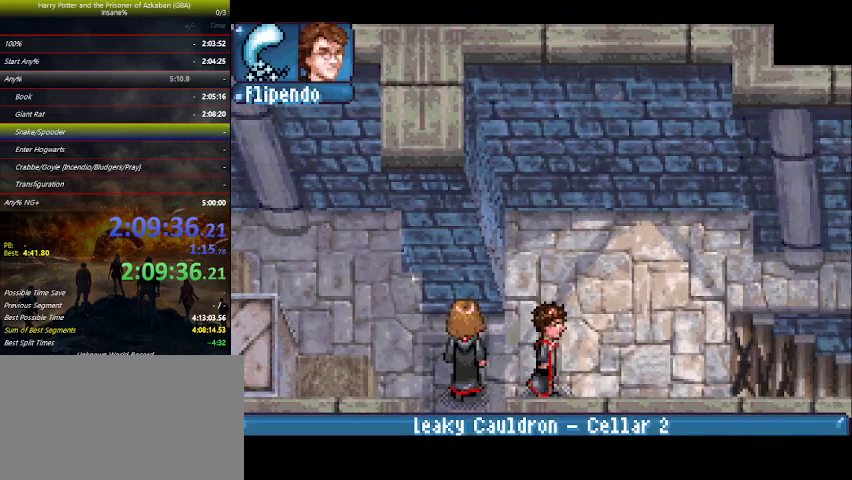
{"keys": ["right"], "events": [[33, "z", "down"], [133, "z", "up"]]}
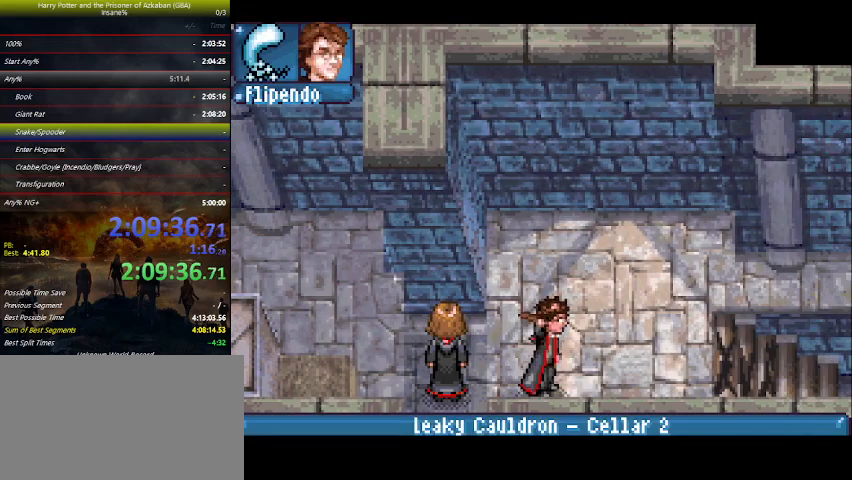
{"keys": [], "events": [[200, "right", "up"]]}
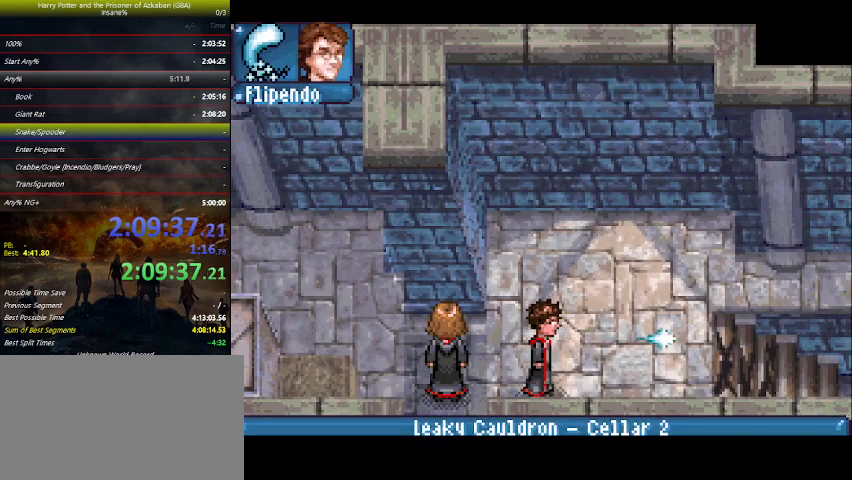
{"keys": [], "events": [[133, "w", "down"], [166, "w", "up"], [366, "w", "down"], [466, "w", "up"]]}
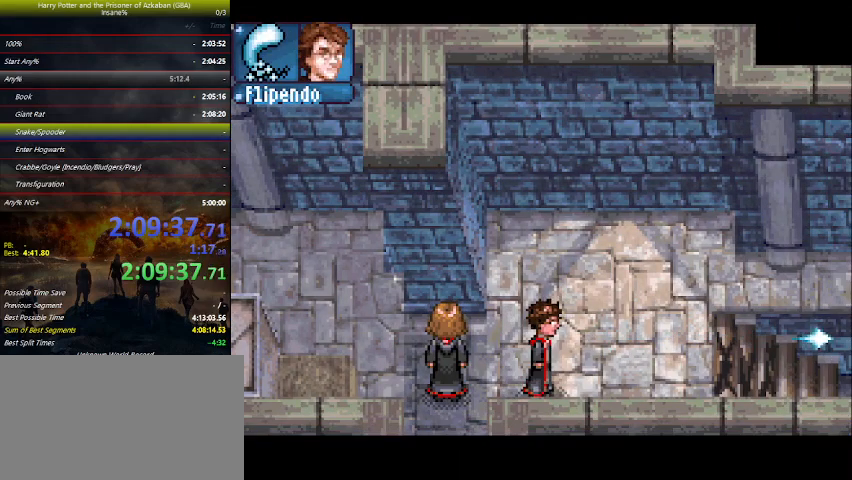
{"keys": [], "events": [[233, "w", "down"], [333, "w", "up"]]}
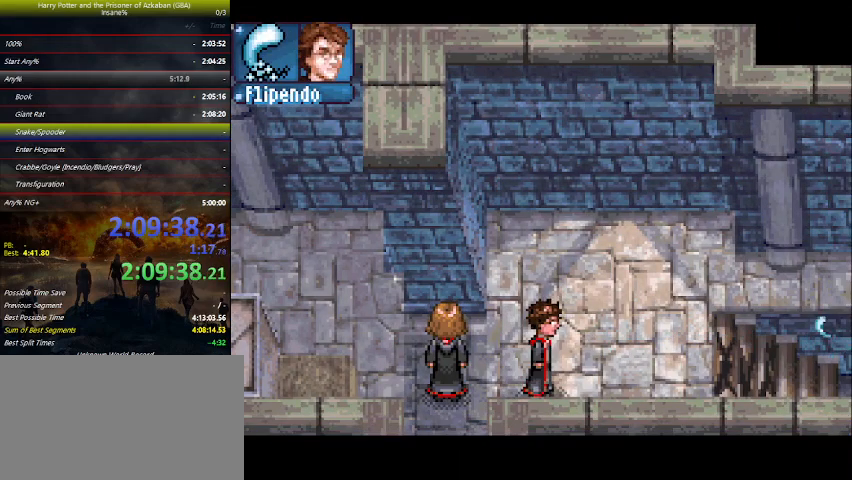
{"keys": [], "events": [[166, "w", "down"], [266, "w", "up"], [333, "z", "down"], [433, "z", "up"]]}
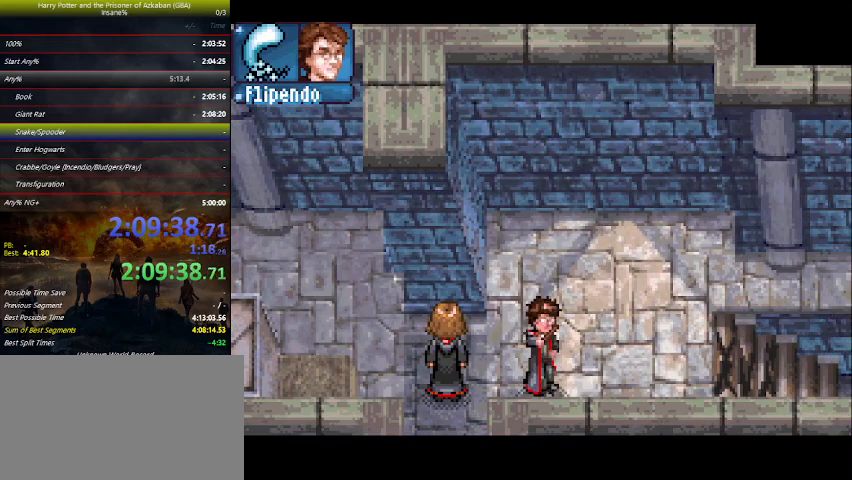
{"keys": ["w"], "events": [[366, "w", "down"], [466, "w", "up"], [500, "w", "down"]]}
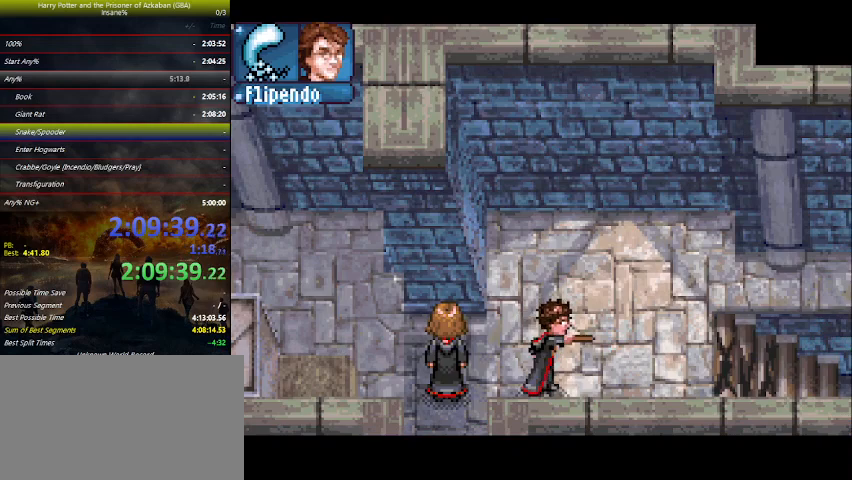
{"keys": ["w"], "events": [[100, "w", "up"], [133, "w", "down"], [233, "w", "up"], [333, "w", "down"], [366, "w", "up"], [466, "w", "down"]]}
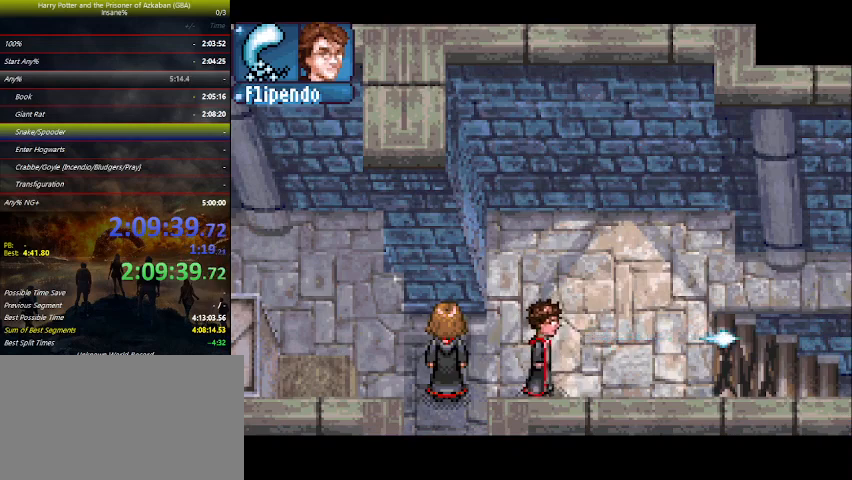
{"keys": ["w"], "events": [[33, "w", "up"], [100, "w", "down"], [200, "w", "up"], [266, "w", "down"], [333, "w", "up"], [433, "w", "down"]]}
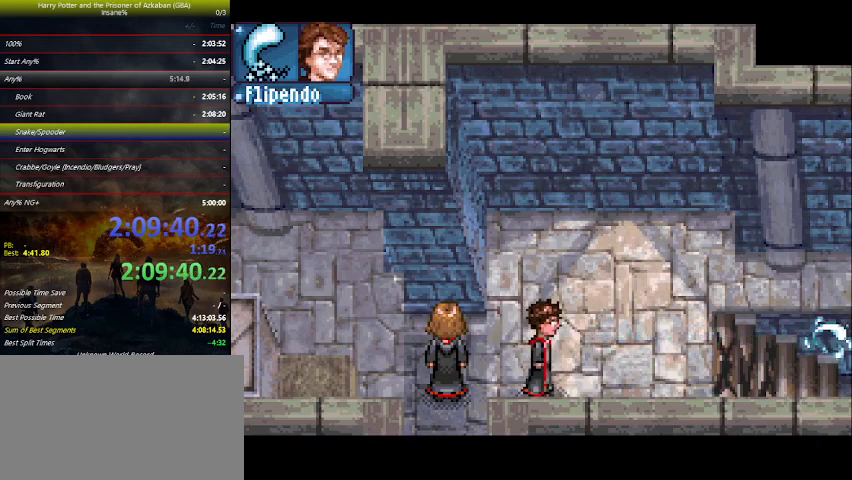
{"keys": [], "events": [[33, "w", "up"], [66, "w", "down"], [166, "w", "up"], [266, "w", "down"], [333, "w", "up"], [400, "w", "down"], [500, "w", "up"]]}
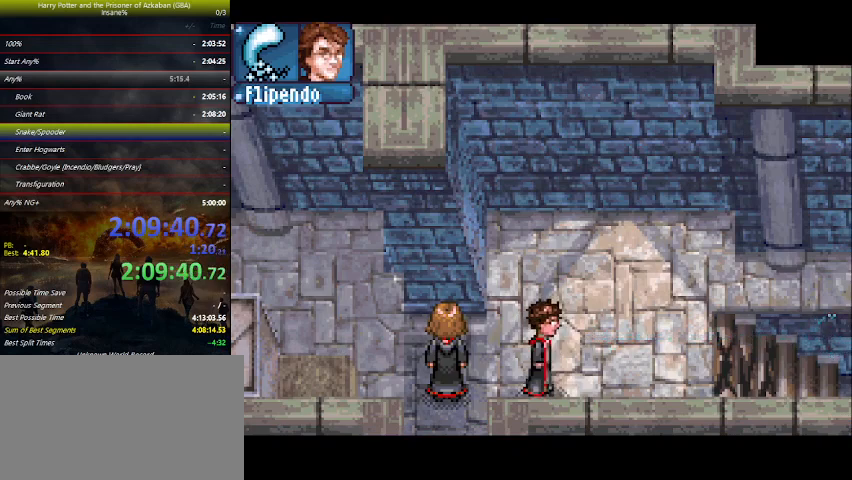
{"keys": [], "events": [[100, "w", "down"], [200, "w", "up"], [233, "w", "down"], [333, "w", "up"]]}
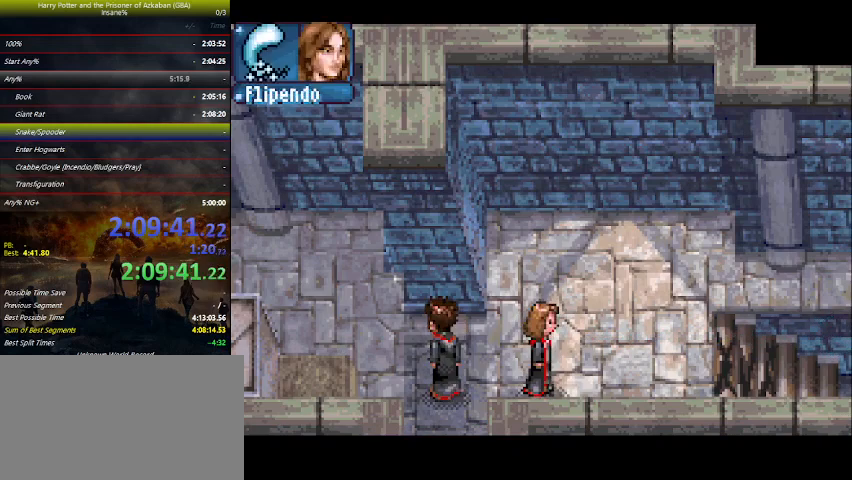
{"keys": ["right"], "events": [[66, "e", "down"], [133, "e", "up"], [233, "z", "down"], [333, "z", "up"], [400, "right", "down"]]}
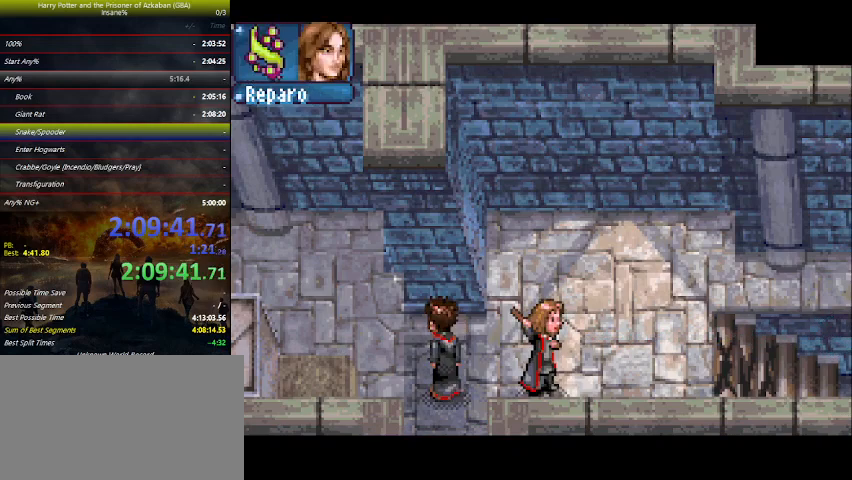
{"keys": ["right"], "events": []}
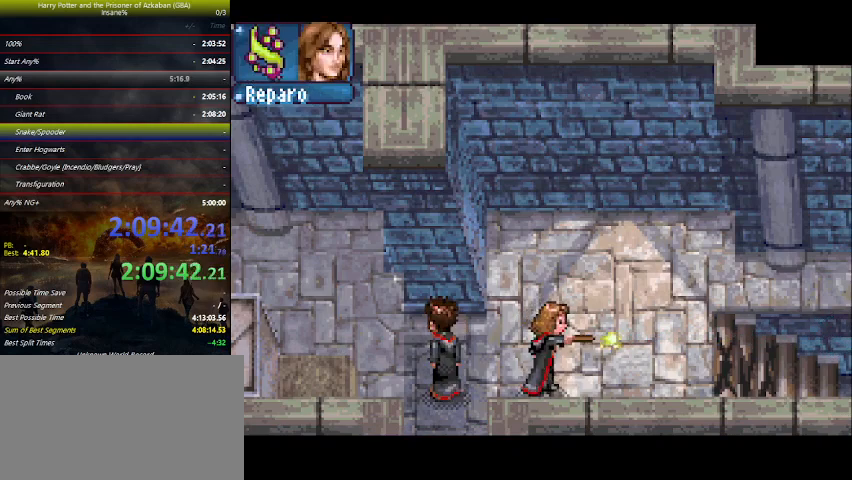
{"keys": ["right"], "events": []}
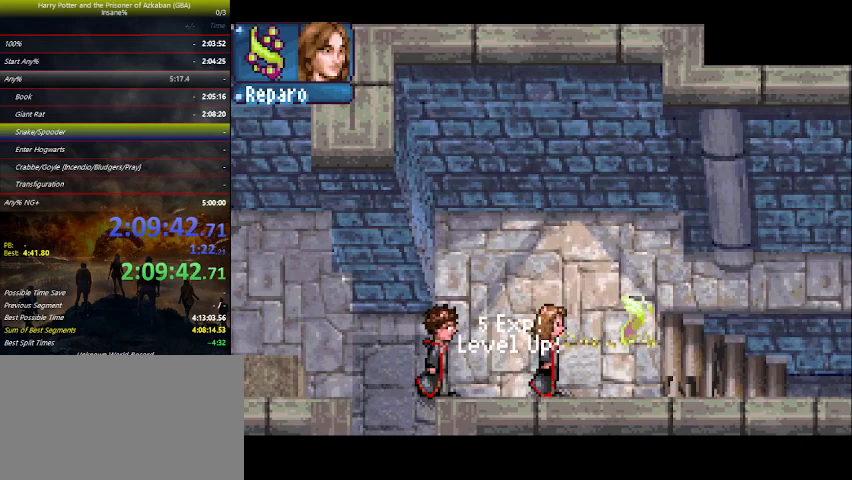
{"keys": ["e", "right"], "events": [[100, "up", "down"], [266, "up", "up"], [400, "e", "down"], [433, "e", "up"], [500, "e", "down"]]}
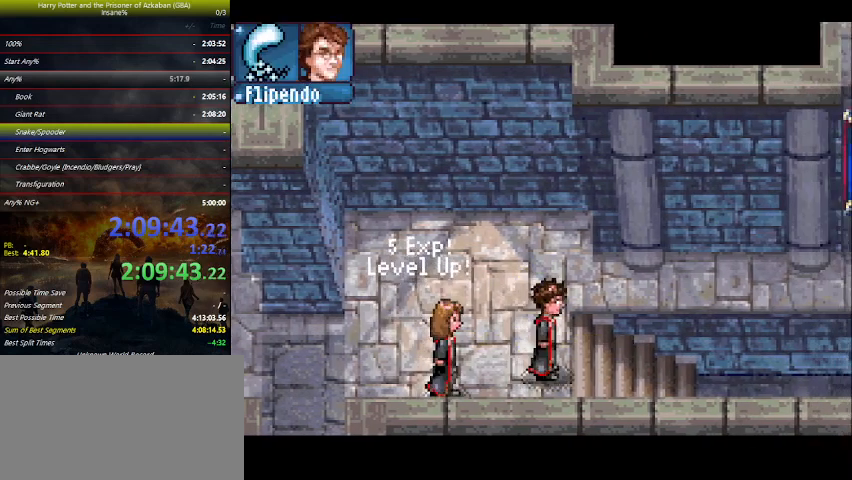
{"keys": ["right"], "events": [[66, "e", "up"], [166, "e", "down"], [233, "e", "up"]]}
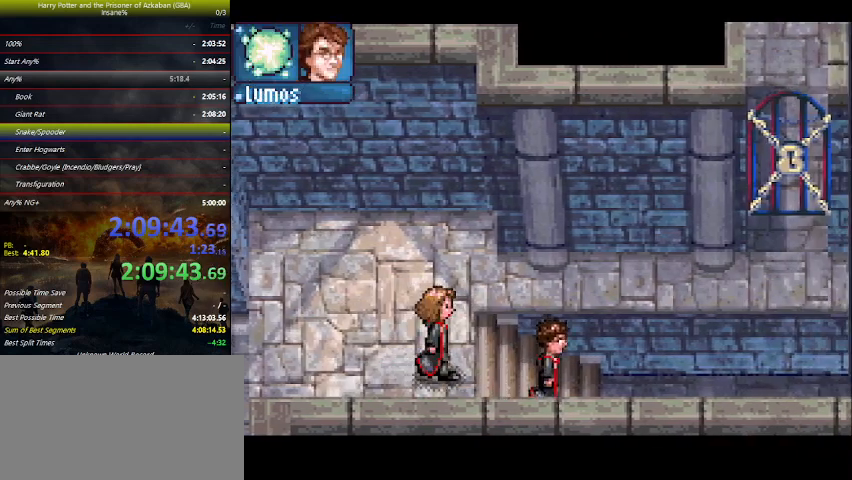
{"keys": ["right"], "events": [[300, "space", "down"], [333, "space", "up"], [366, "space", "down"], [433, "space", "up"]]}
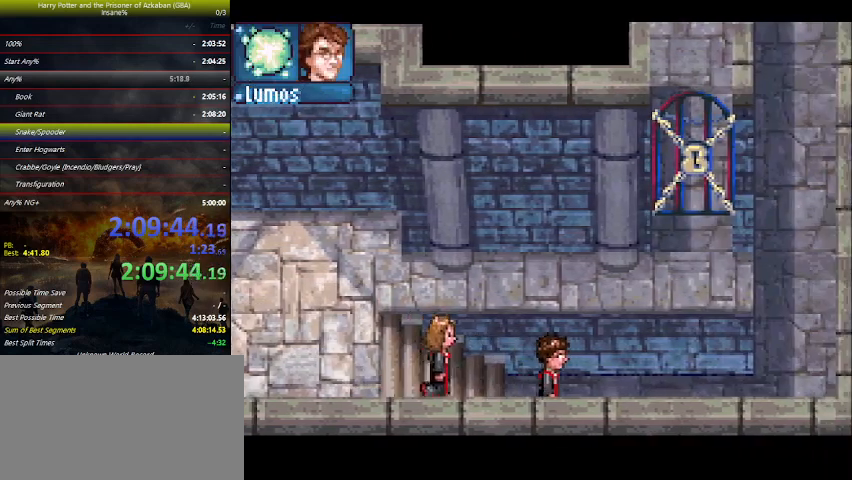
{"keys": ["right"], "events": [[66, "space", "down"], [100, "space", "up"], [200, "space", "down"], [233, "space", "up"], [366, "space", "down"], [400, "space", "up"], [433, "space", "down"], [500, "space", "up"]]}
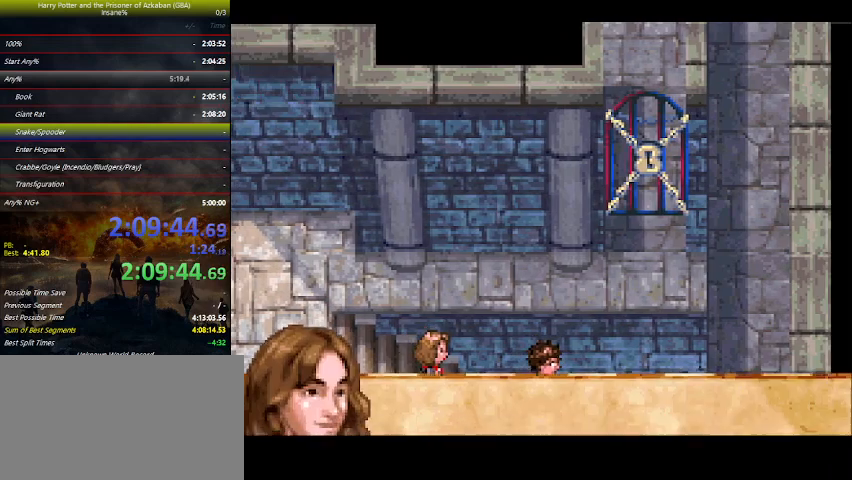
{"keys": ["right", "space"], "events": [[33, "space", "down"], [166, "space", "up"], [233, "space", "down"], [333, "space", "up"], [366, "space", "down"]]}
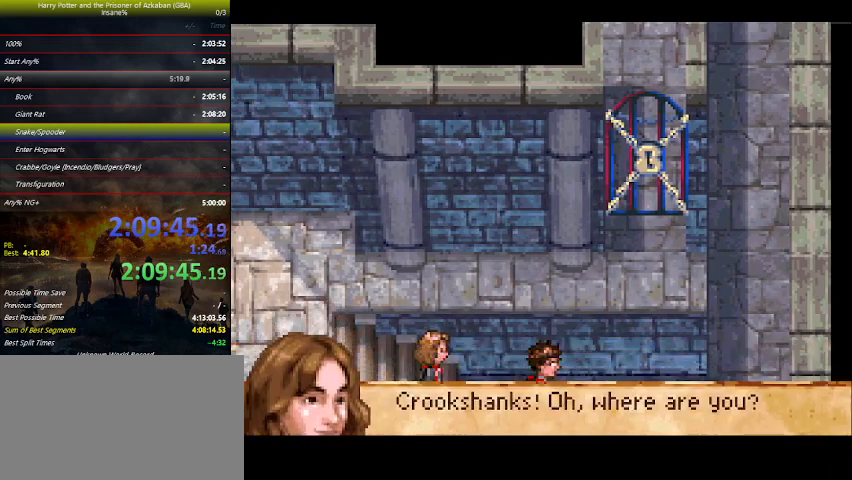
{"keys": ["right"], "events": [[66, "space", "up"], [100, "space", "down"], [133, "space", "up"]]}
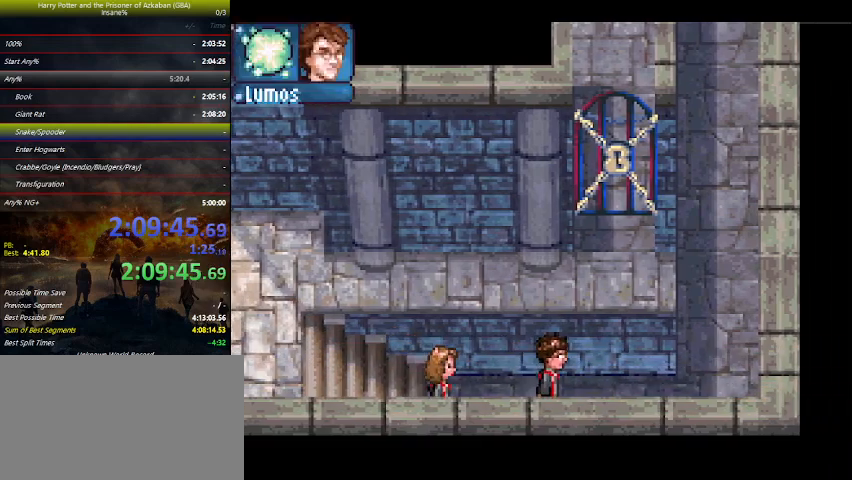
{"keys": ["right"], "events": []}
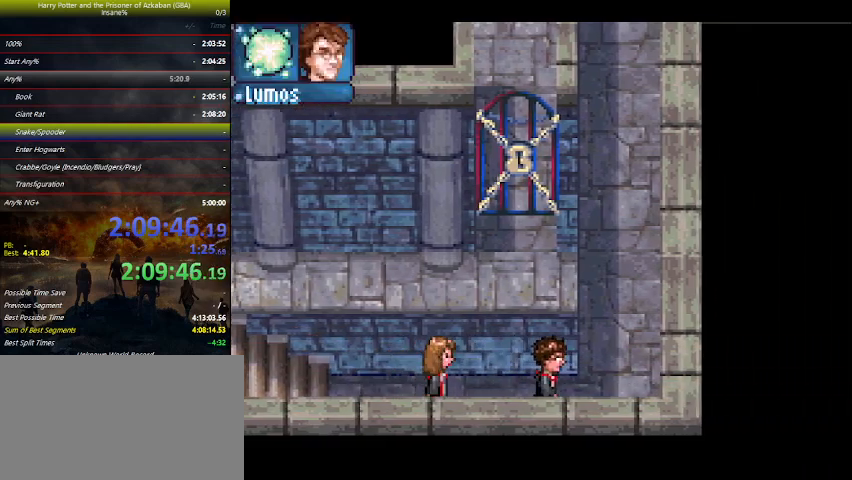
{"keys": ["up"], "events": [[166, "up", "down"], [333, "right", "up"]]}
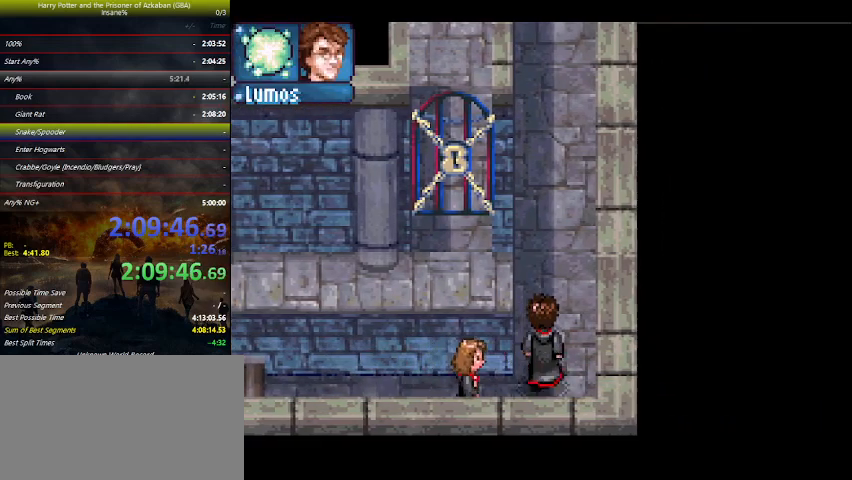
{"keys": ["up"], "events": [[200, "space", "down"], [233, "space", "up"], [333, "space", "down"], [433, "space", "up"]]}
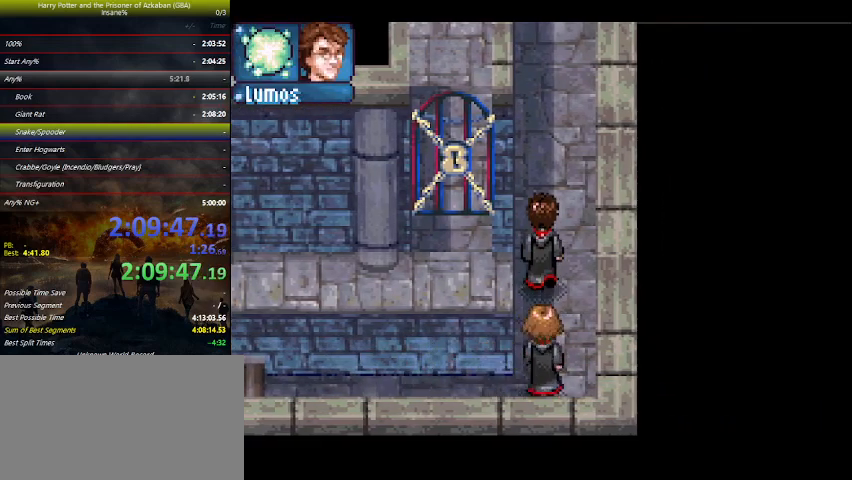
{"keys": ["up"], "events": [[33, "space", "down"], [166, "space", "up"], [200, "space", "down"], [300, "space", "up"], [400, "space", "down"], [433, "space", "up"]]}
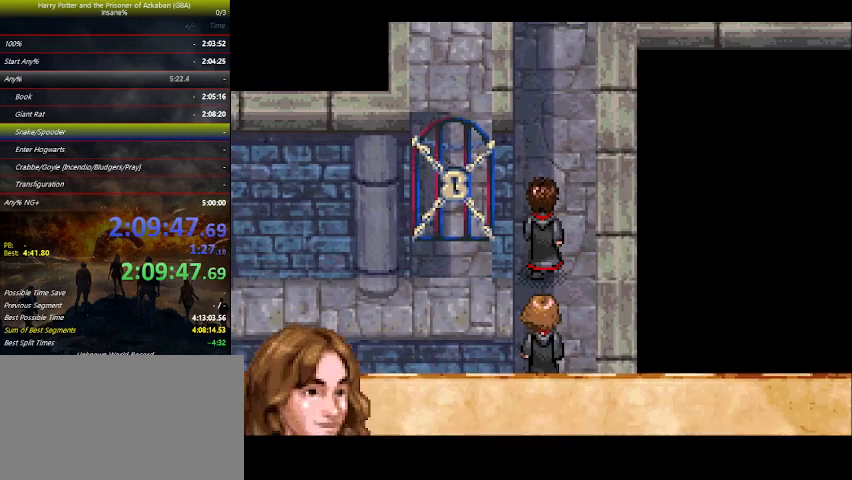
{"keys": ["up"], "events": [[100, "space", "down"], [200, "space", "up"], [266, "space", "down"], [366, "space", "up"], [466, "space", "down"], [500, "space", "up"]]}